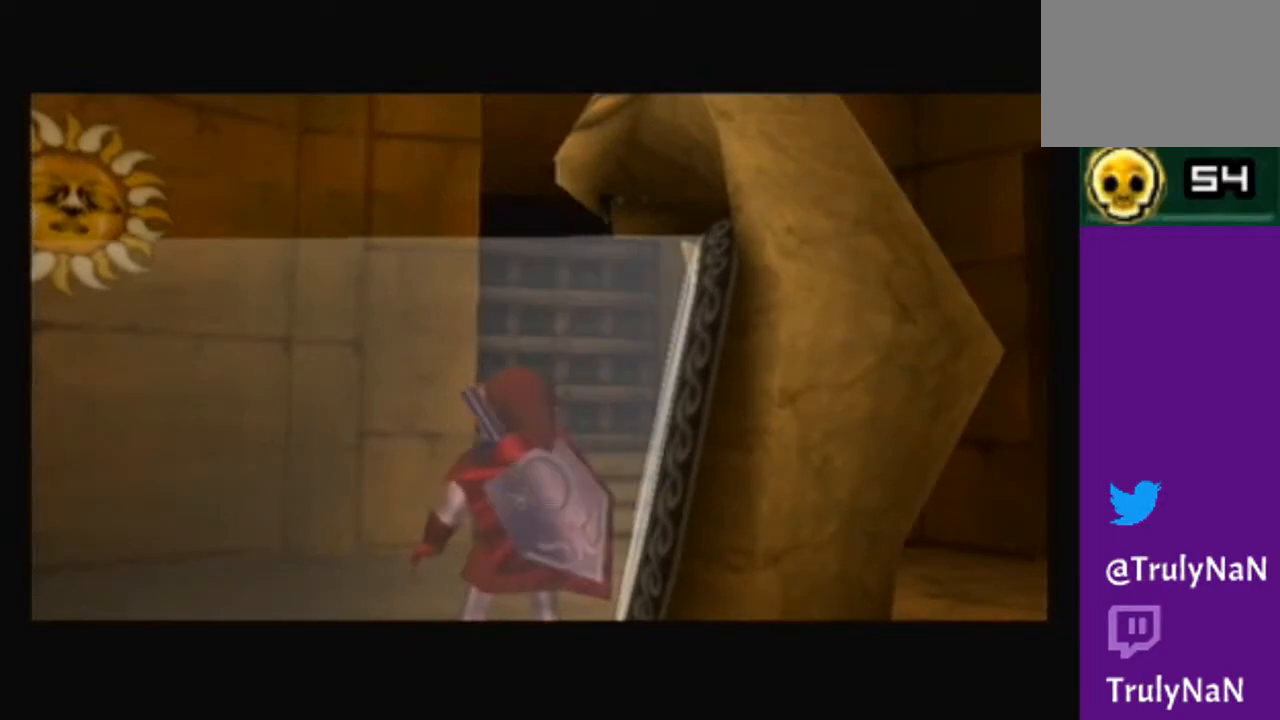
Gameplay with a controller (Nintendo layout); each line is a JSON object with the inputs held at the frame after it. "events" lists button and stick changes between this image and that frame as [ms after this image, input, new state], when the widget could be followed in between. Not read: L3 R3.
{"buttons": [], "left_stick": "center", "right_stick": "center", "events": []}
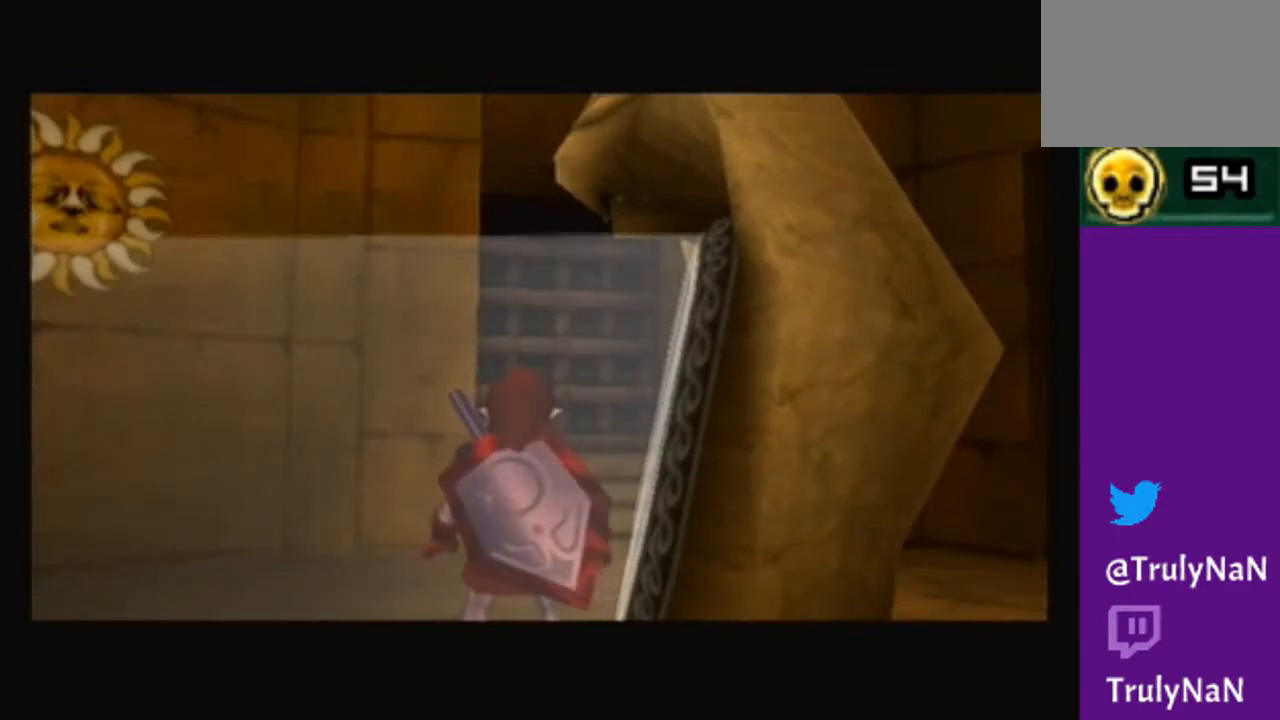
{"buttons": [], "left_stick": "center", "right_stick": "center", "events": []}
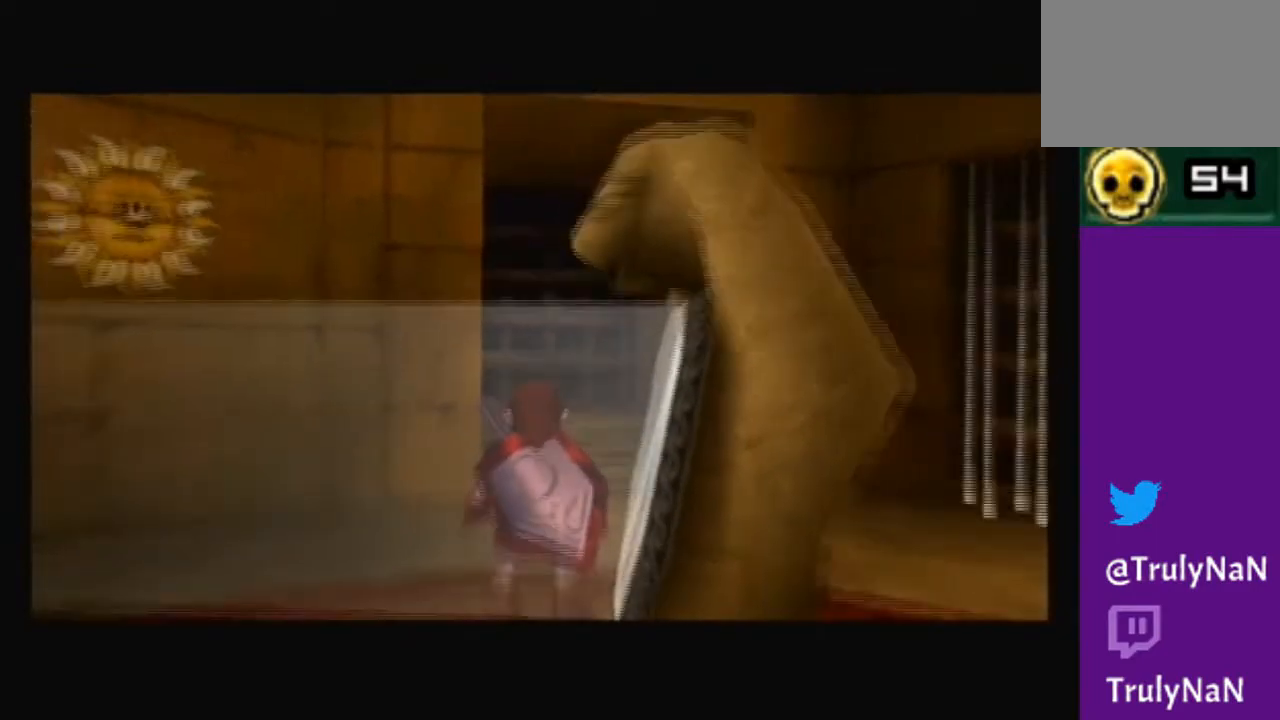
{"buttons": [], "left_stick": "center", "right_stick": "center", "events": [[33, "left_stick", "up-left"], [267, "right_stick", "down-right"], [333, "left_stick", "left"], [333, "right_stick", "center"], [500, "left_stick", "center"]]}
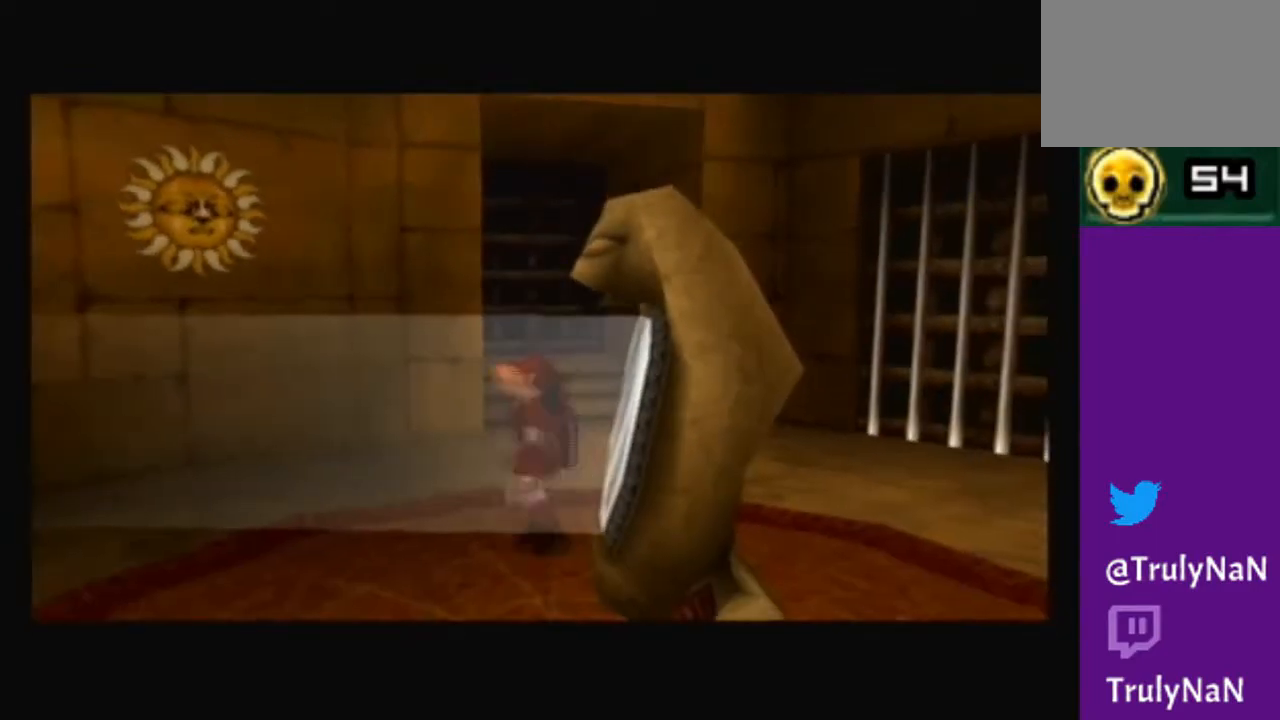
{"buttons": [], "left_stick": "center", "right_stick": "center", "events": []}
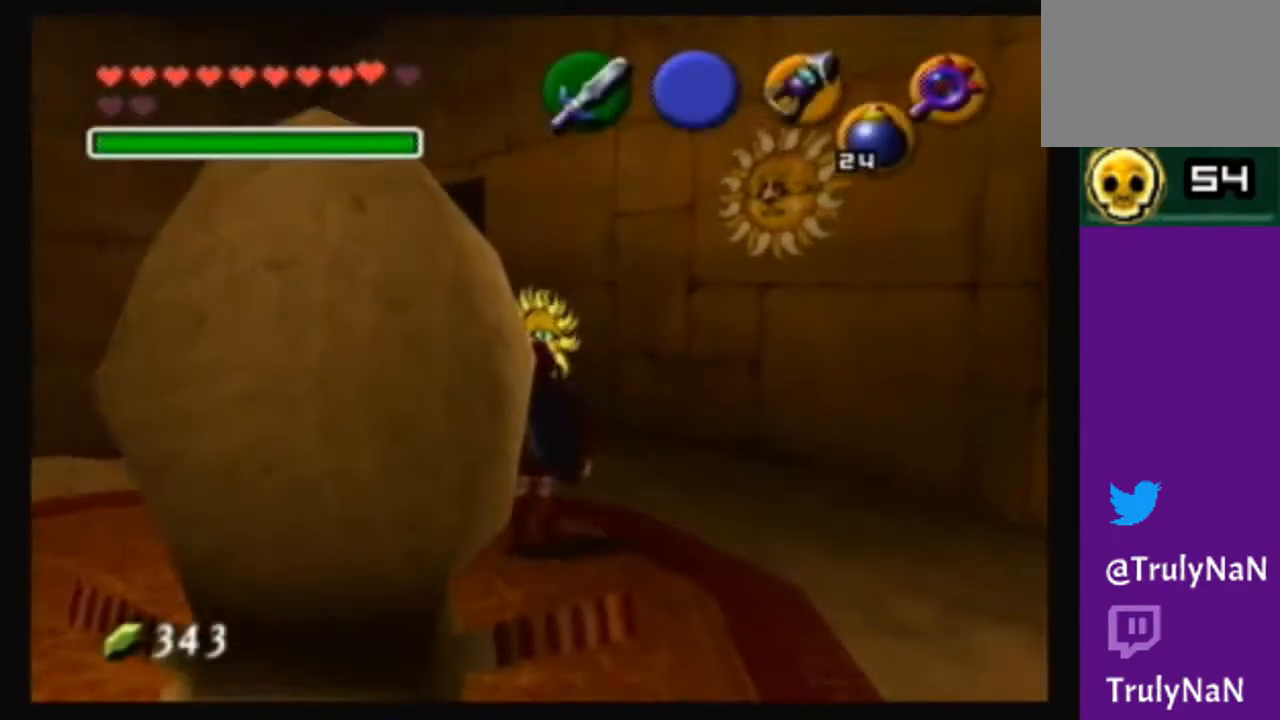
{"buttons": [], "left_stick": "center", "right_stick": "center", "events": [[100, "left_stick", "right"], [333, "left_stick", "center"]]}
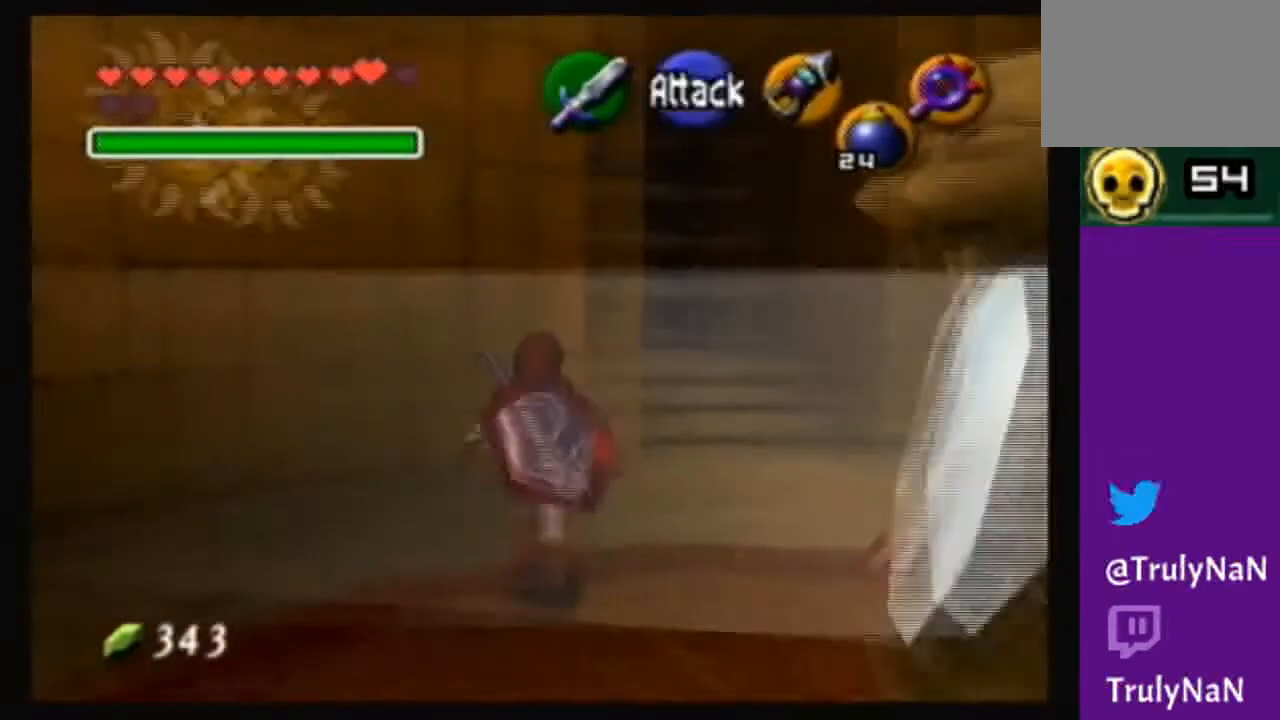
{"buttons": [], "left_stick": "center", "right_stick": "center", "events": [[67, "left_stick", "right"], [167, "left_stick", "center"]]}
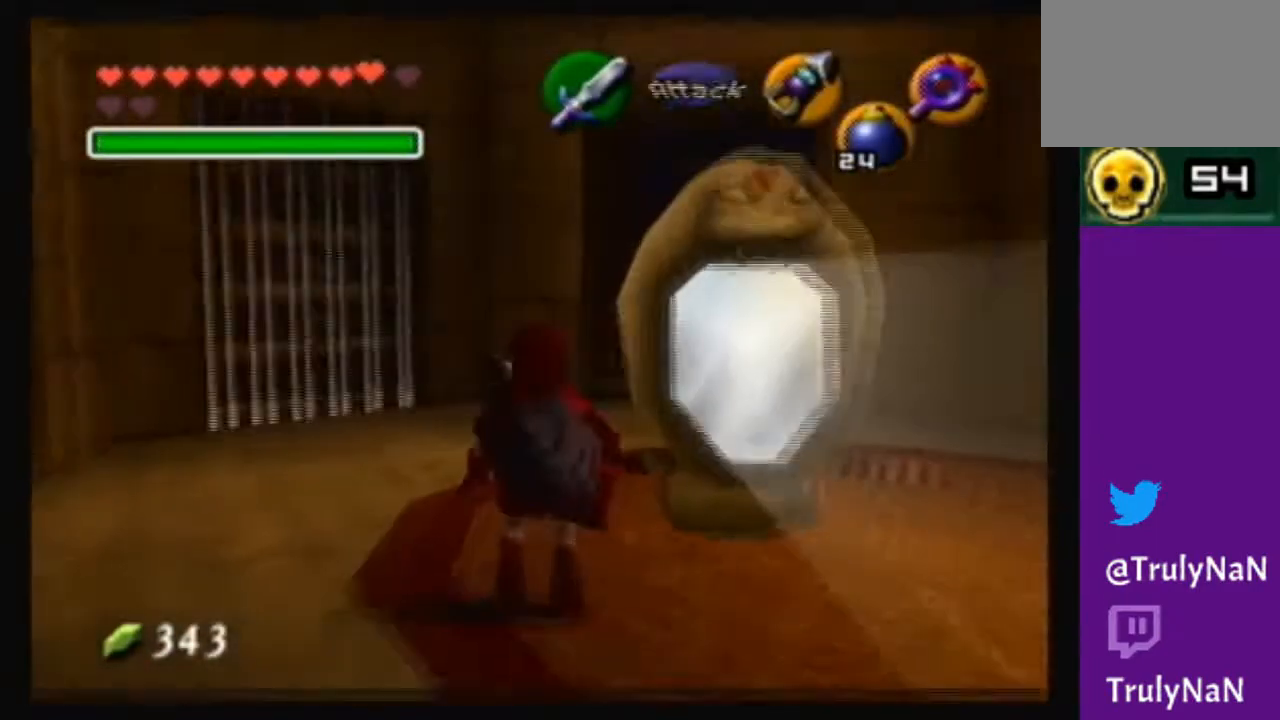
{"buttons": [], "left_stick": "up-left", "right_stick": "center", "events": [[267, "left_stick", "up-left"]]}
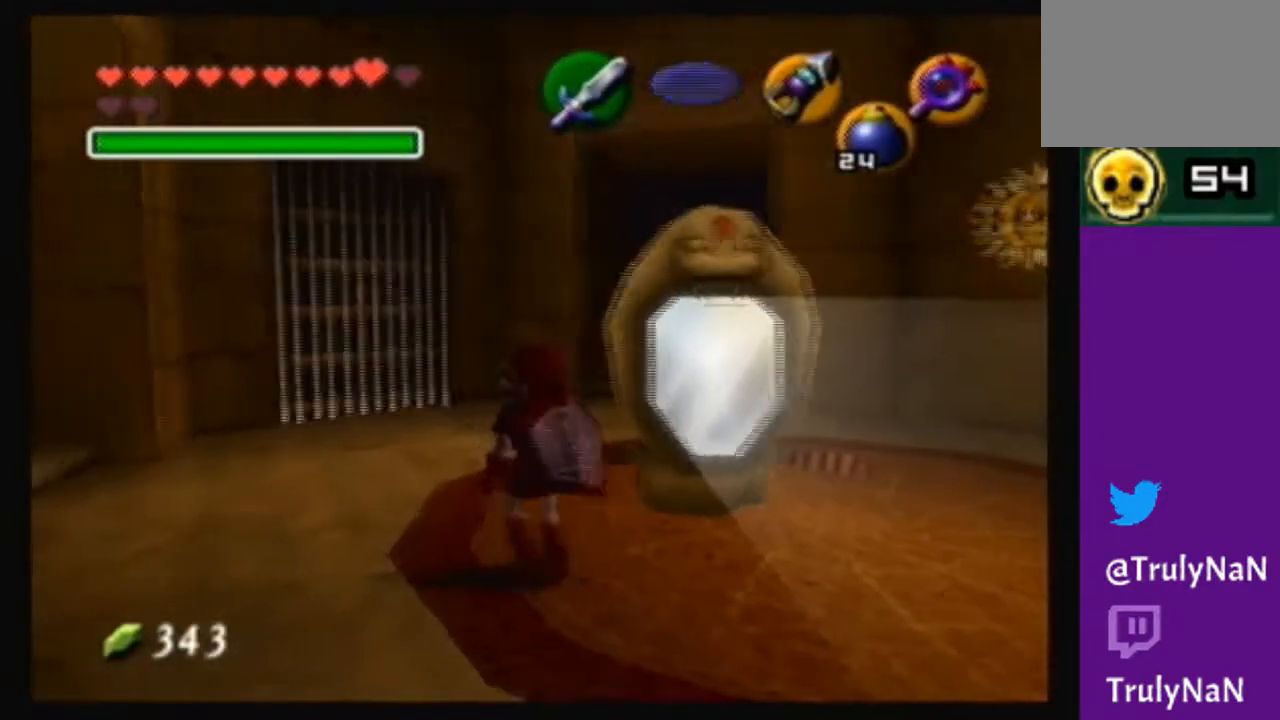
{"buttons": [], "left_stick": "up-left", "right_stick": "center", "events": []}
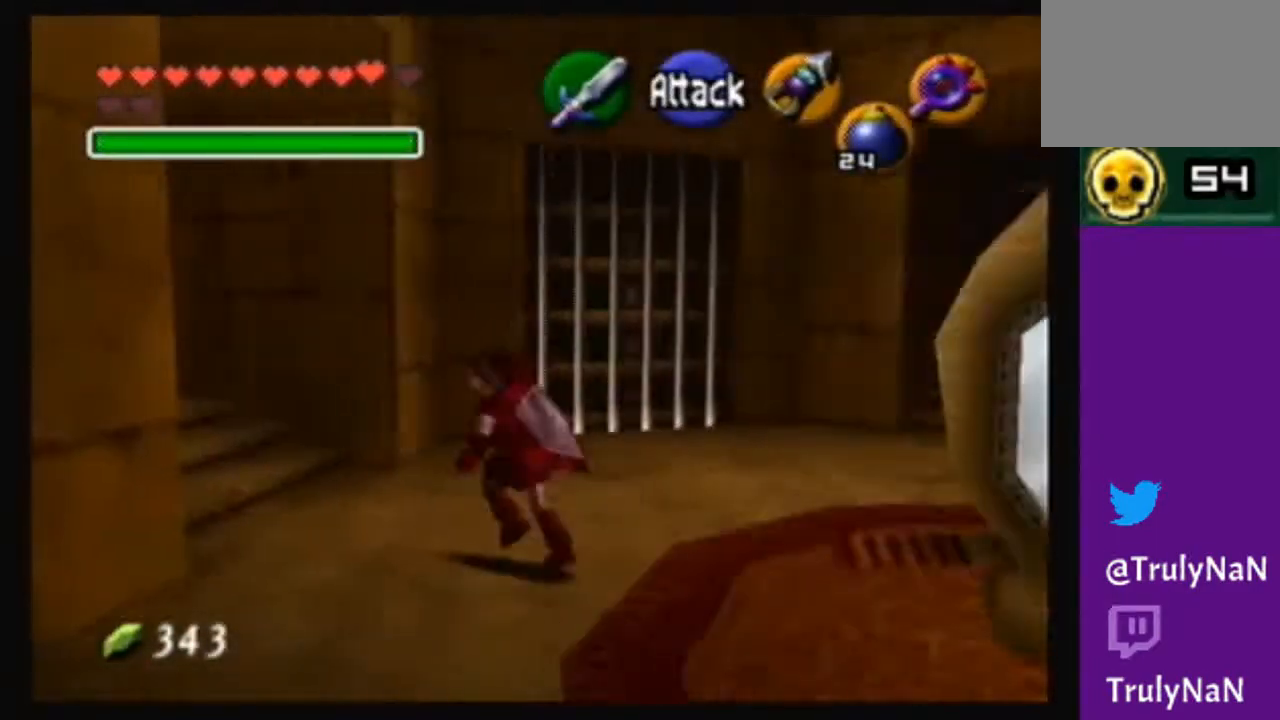
{"buttons": [], "left_stick": "up-left", "right_stick": "center", "events": [[33, "B", "down"], [233, "B", "up"]]}
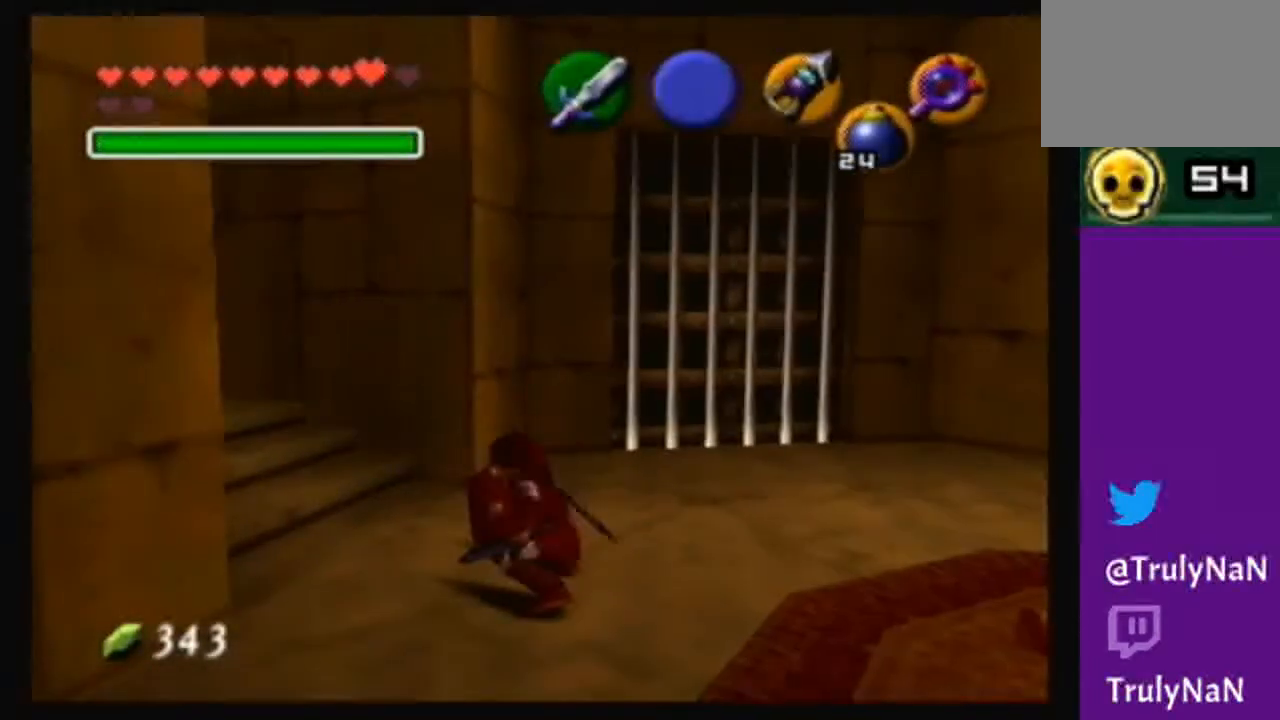
{"buttons": [], "left_stick": "up", "right_stick": "center", "events": [[467, "left_stick", "up"]]}
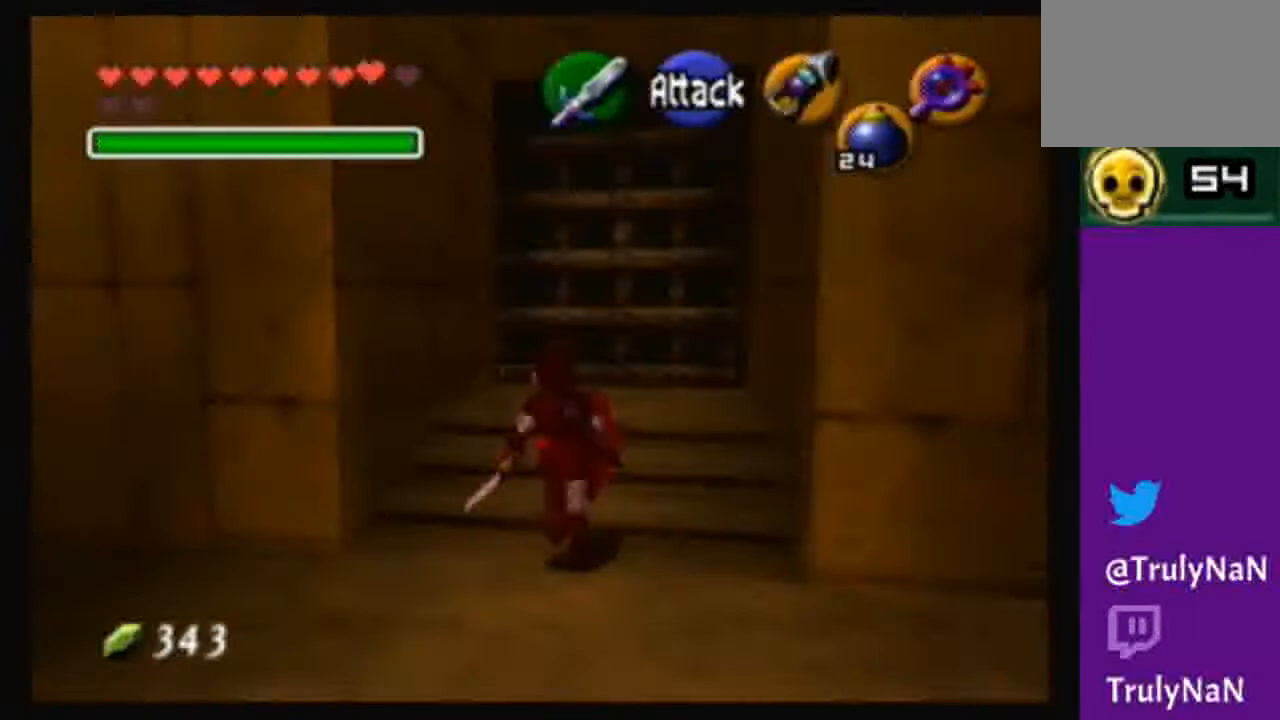
{"buttons": [], "left_stick": "up-right", "right_stick": "center", "events": [[333, "left_stick", "up-right"]]}
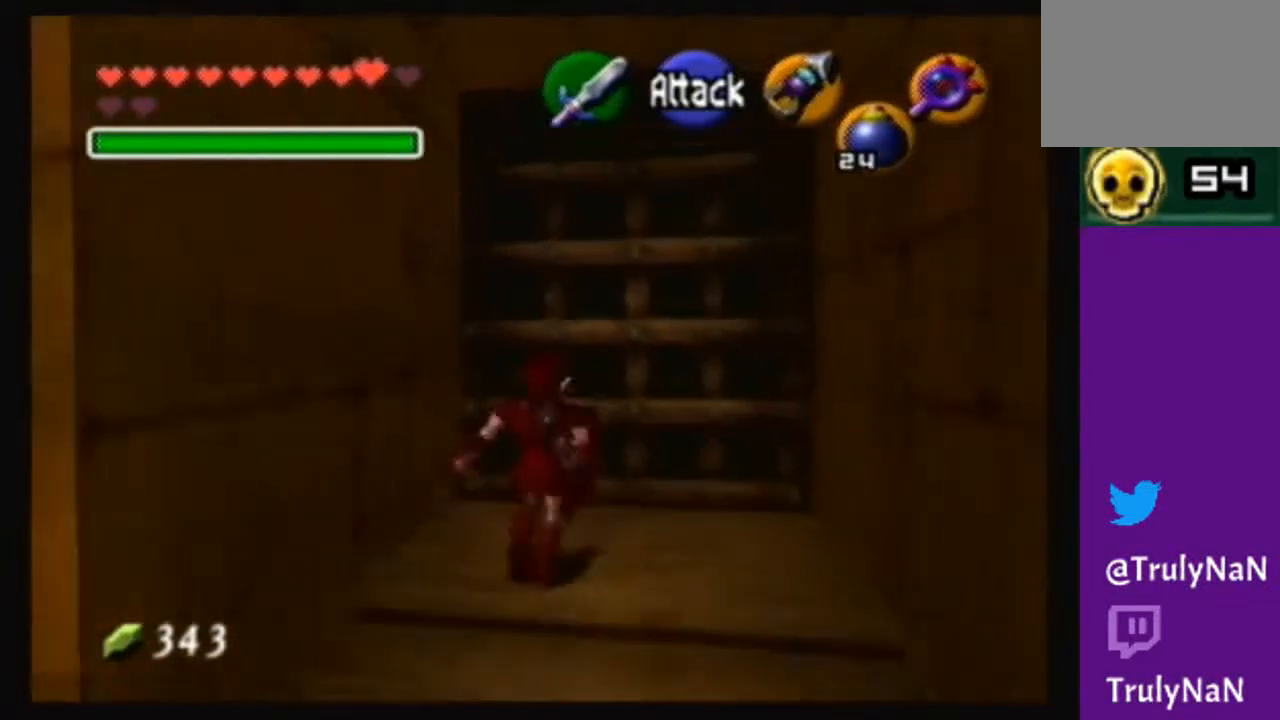
{"buttons": [], "left_stick": "center", "right_stick": "center", "events": [[34, "left_stick", "up"], [367, "A", "down"], [467, "left_stick", "center"], [501, "A", "up"]]}
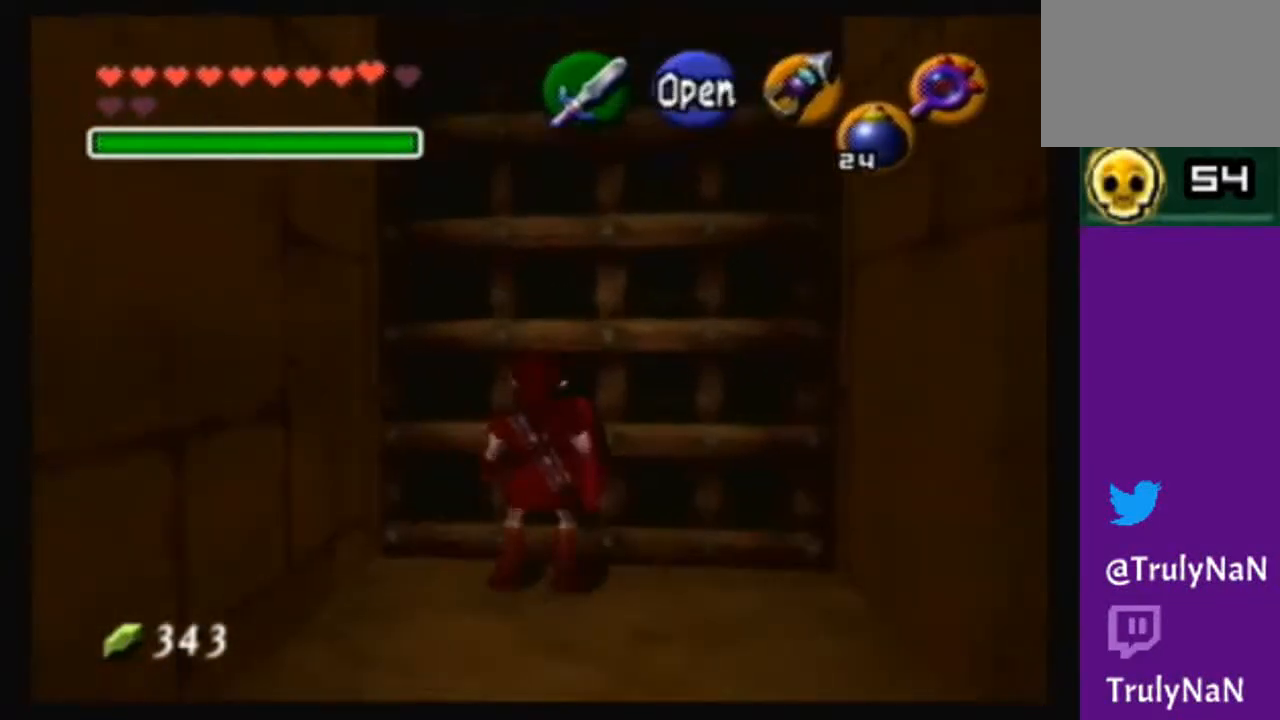
{"buttons": [], "left_stick": "center", "right_stick": "center", "events": []}
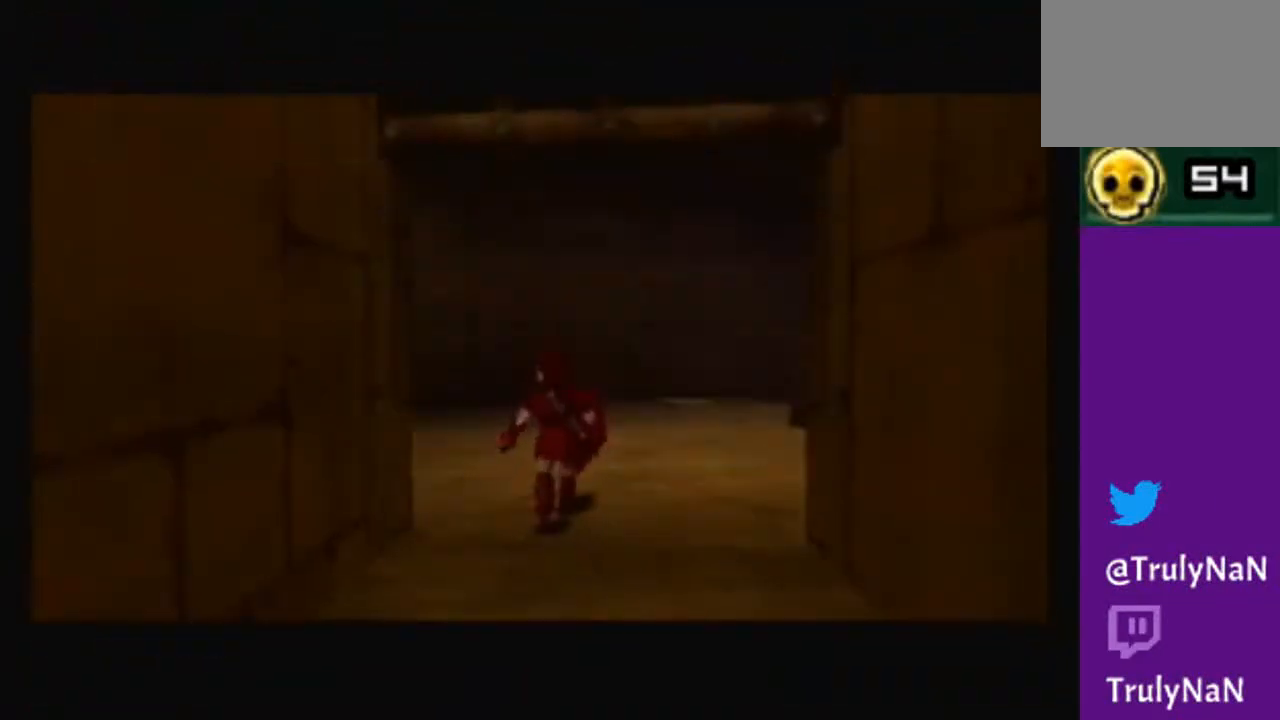
{"buttons": [], "left_stick": "center", "right_stick": "center", "events": []}
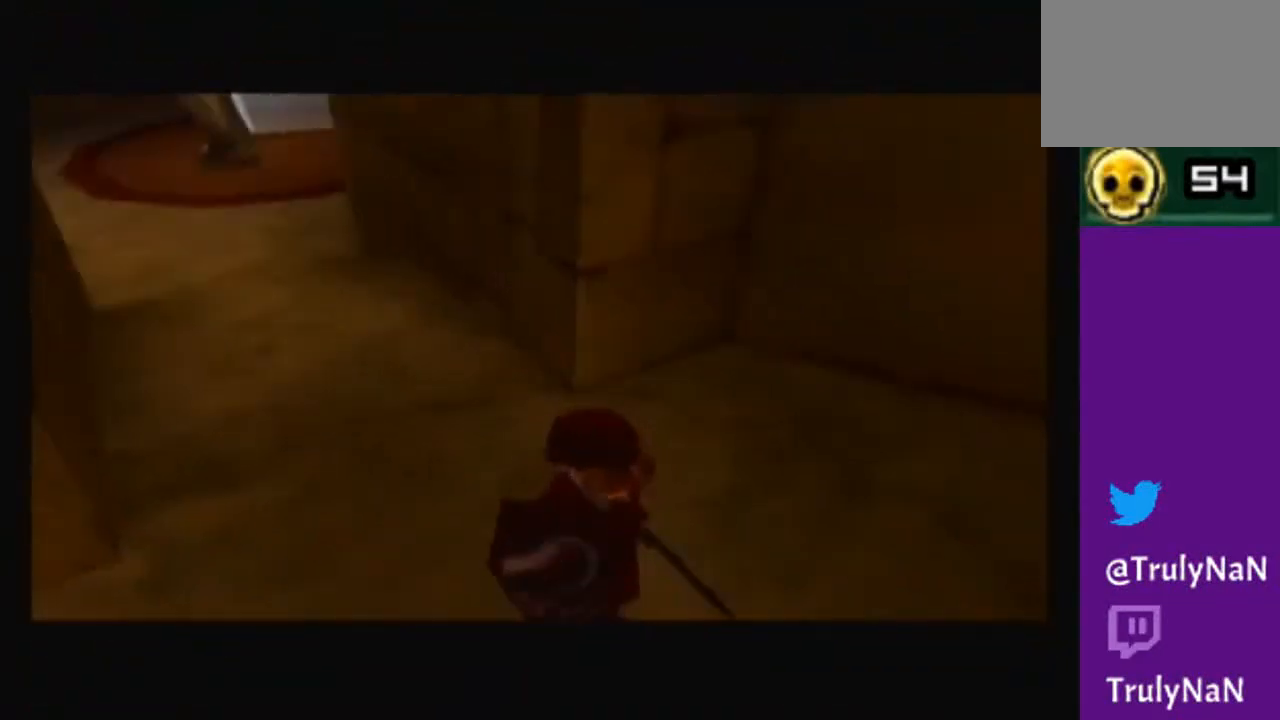
{"buttons": [], "left_stick": "center", "right_stick": "center", "events": []}
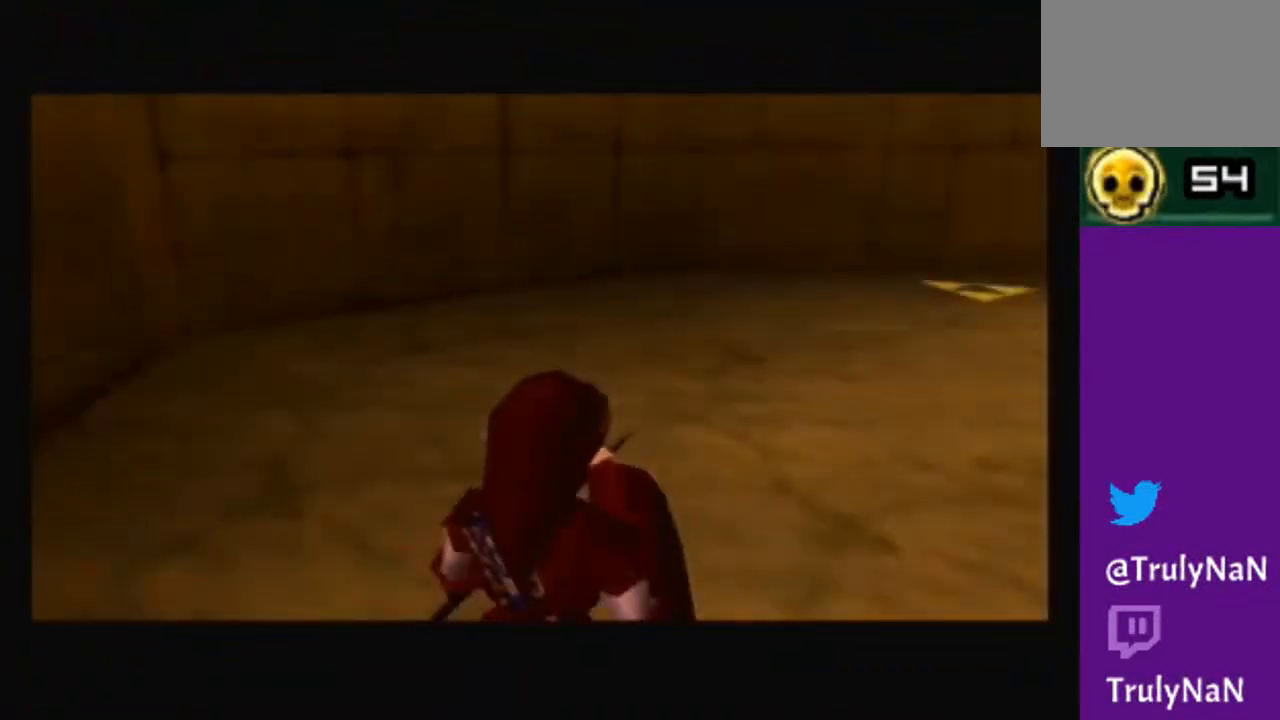
{"buttons": ["A"], "left_stick": "center", "right_stick": "center", "events": [[434, "A", "down"]]}
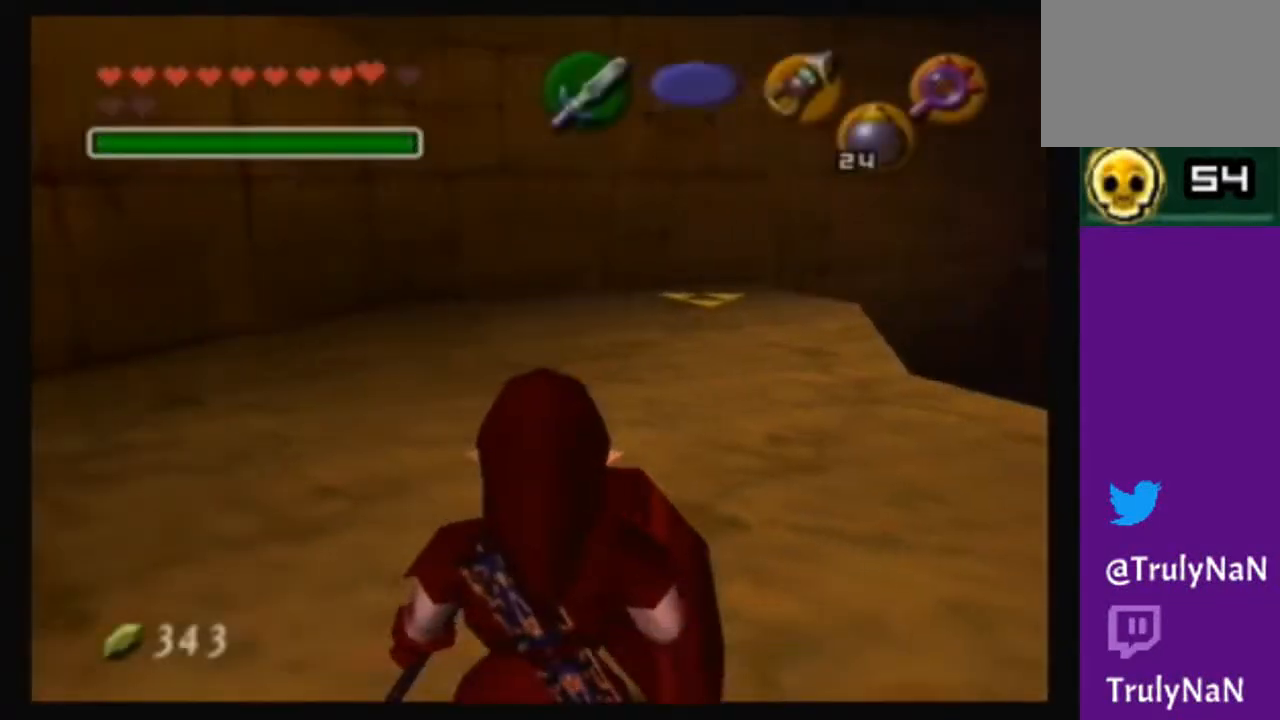
{"buttons": [], "left_stick": "center", "right_stick": "center", "events": [[100, "A", "up"]]}
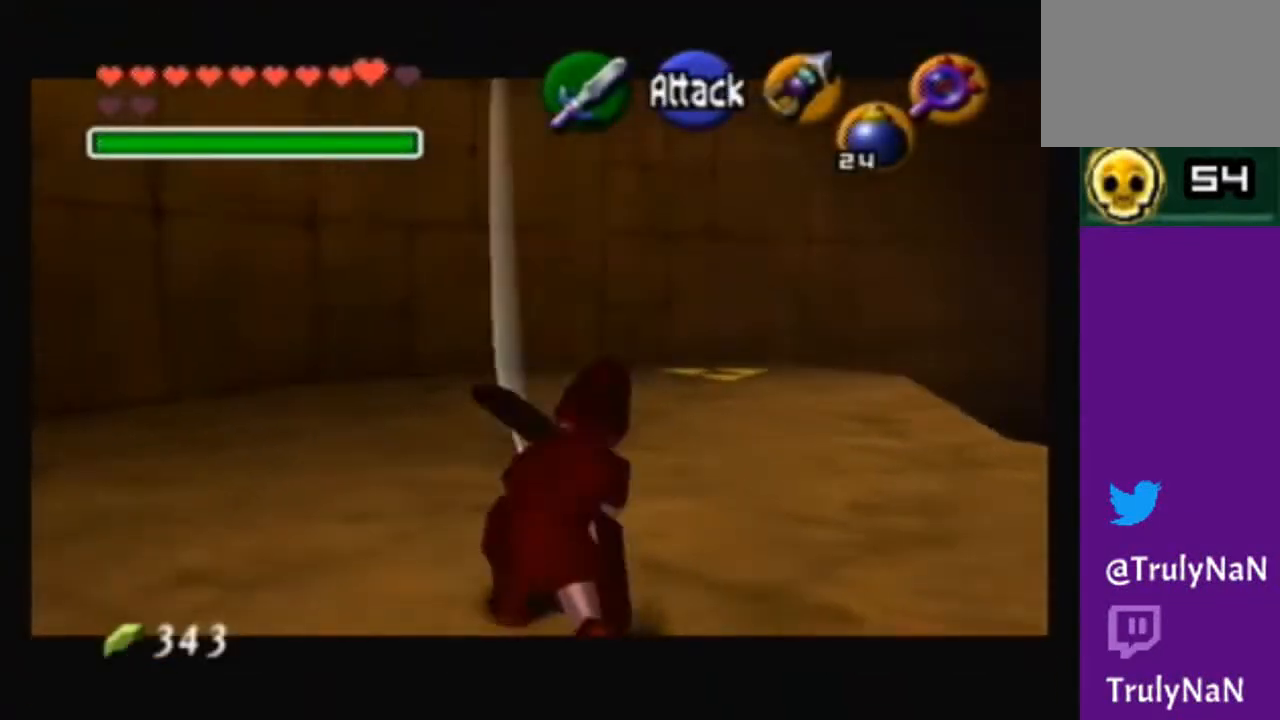
{"buttons": [], "left_stick": "up-right", "right_stick": "center", "events": [[401, "left_stick", "up-right"]]}
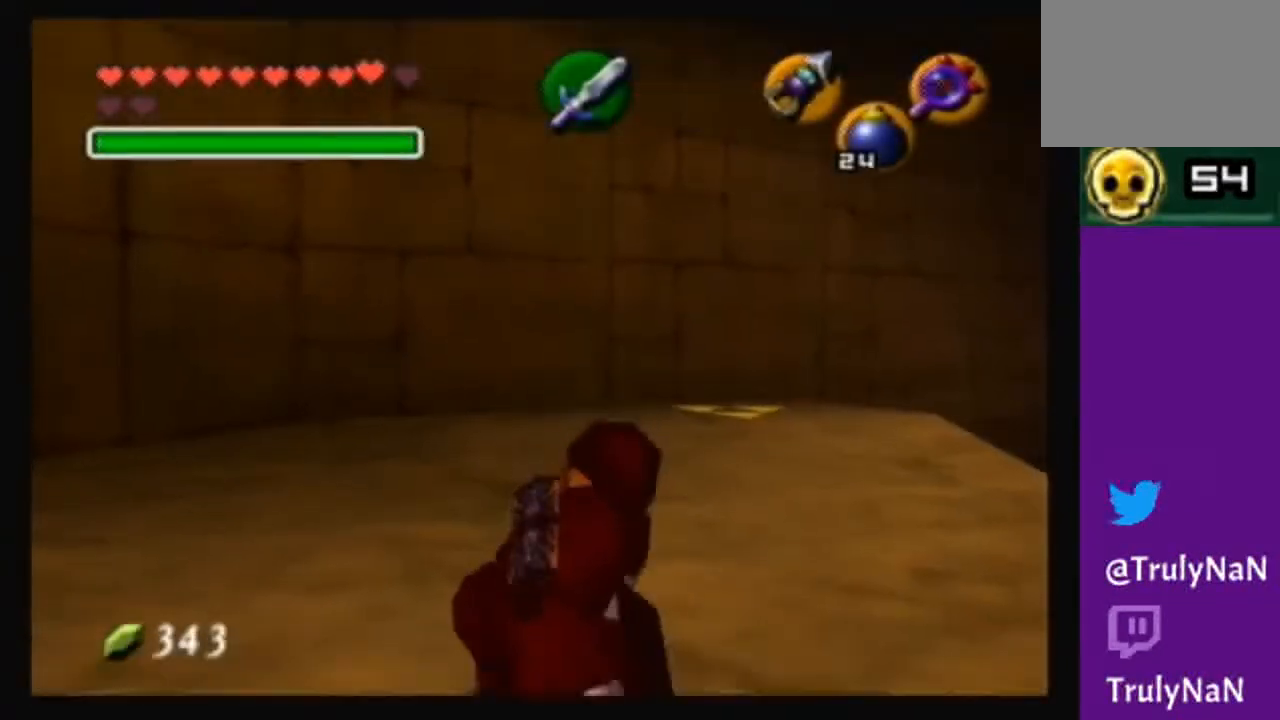
{"buttons": [], "left_stick": "center", "right_stick": "center", "events": [[100, "left_stick", "center"], [267, "START", "down"], [467, "START", "up"]]}
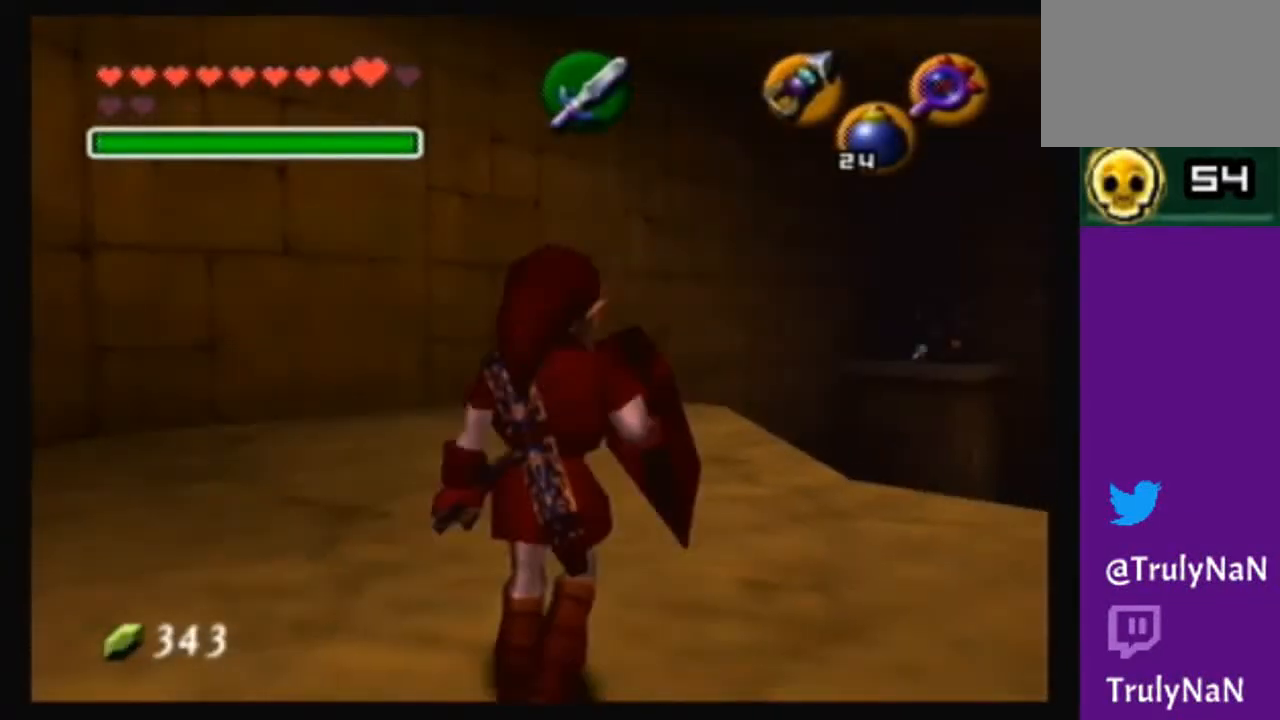
{"buttons": [], "left_stick": "center", "right_stick": "center", "events": []}
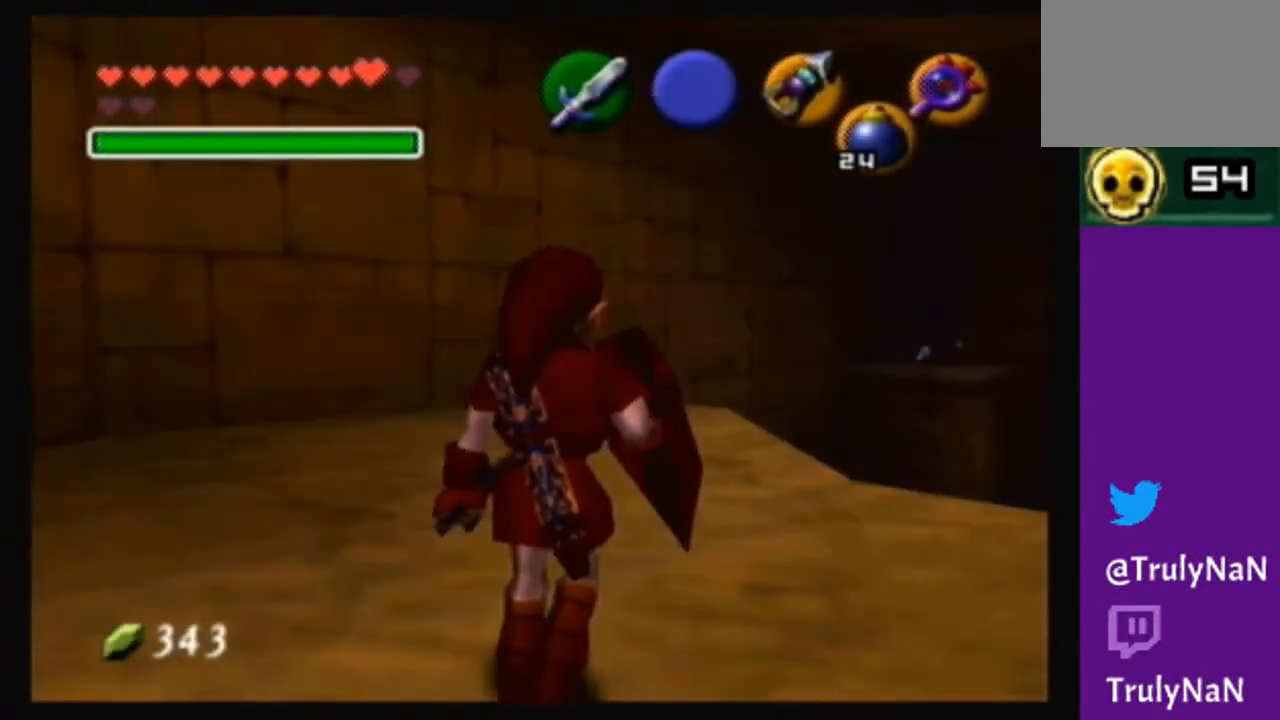
{"buttons": [], "left_stick": "center", "right_stick": "center", "events": []}
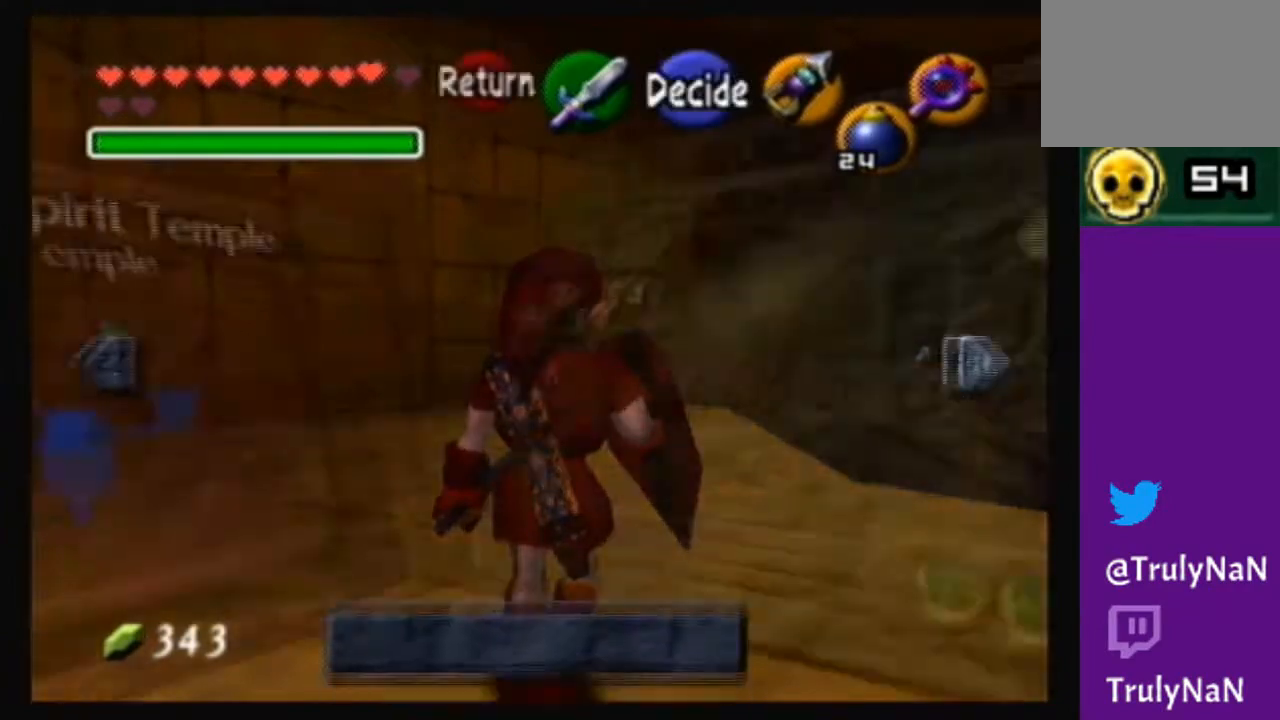
{"buttons": [], "left_stick": "center", "right_stick": "center", "events": []}
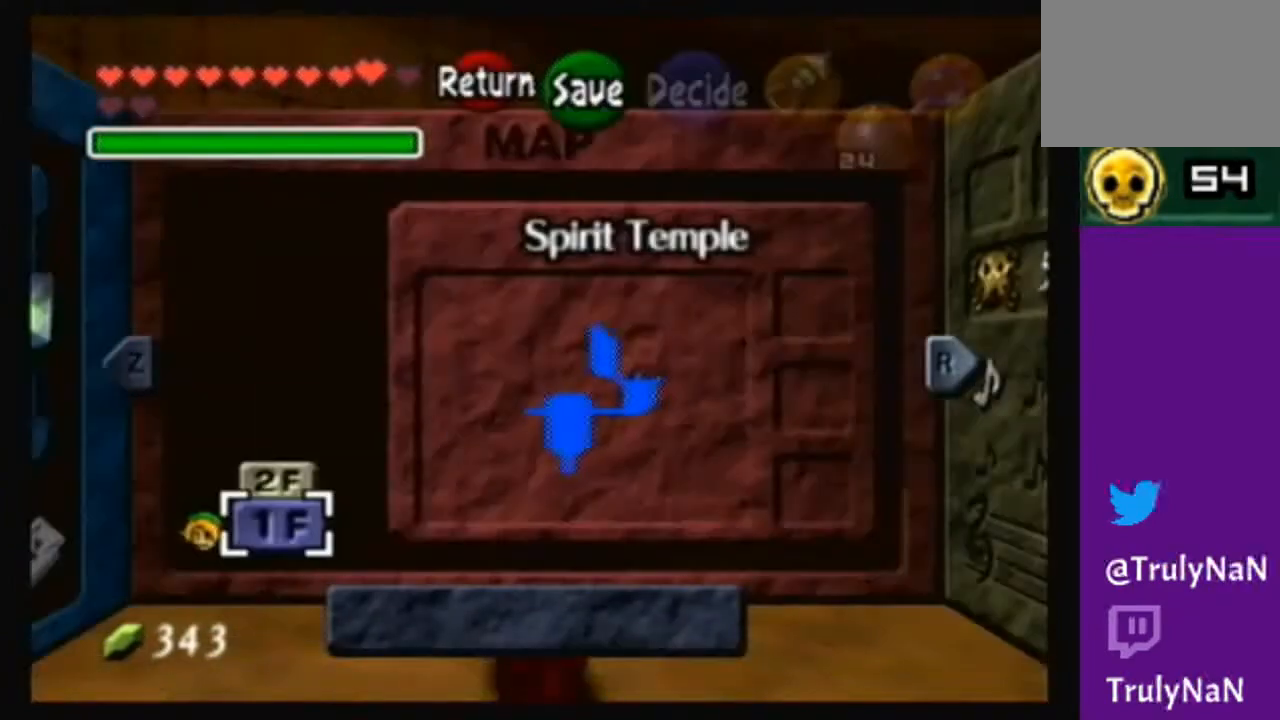
{"buttons": [], "left_stick": "center", "right_stick": "center", "events": []}
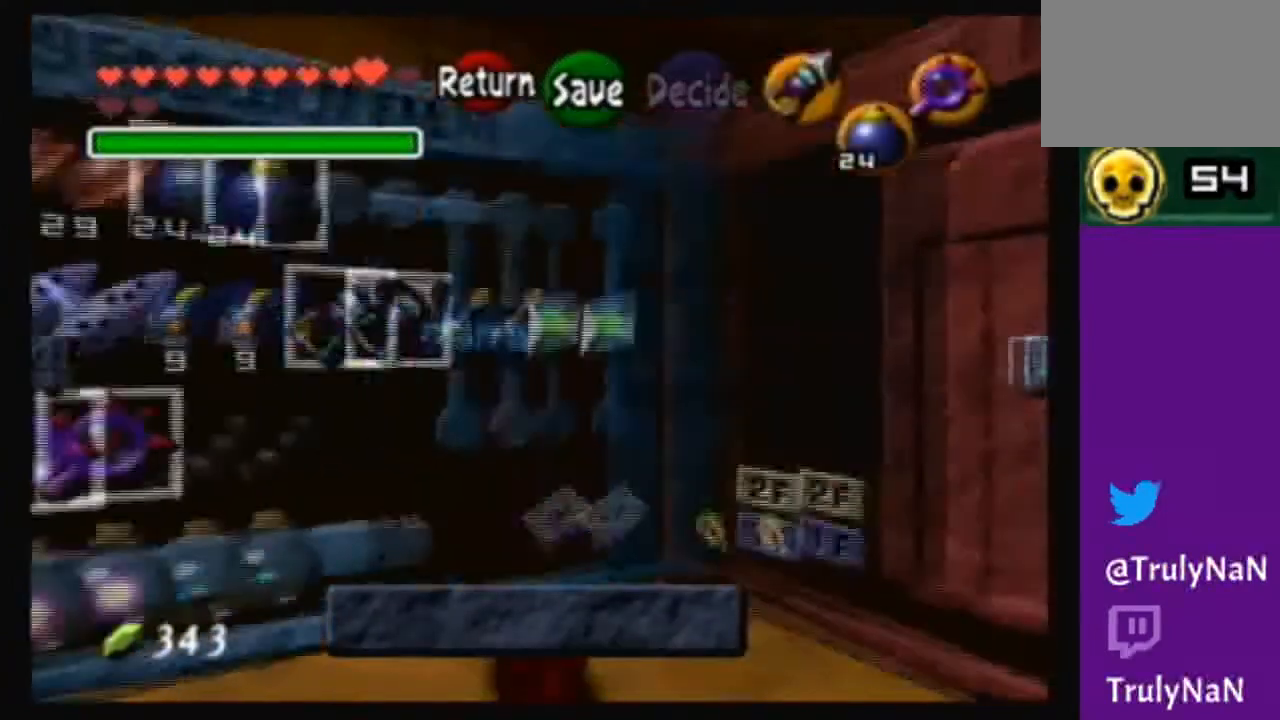
{"buttons": [], "left_stick": "center", "right_stick": "center", "events": [[300, "left_stick", "up-left"], [434, "left_stick", "center"]]}
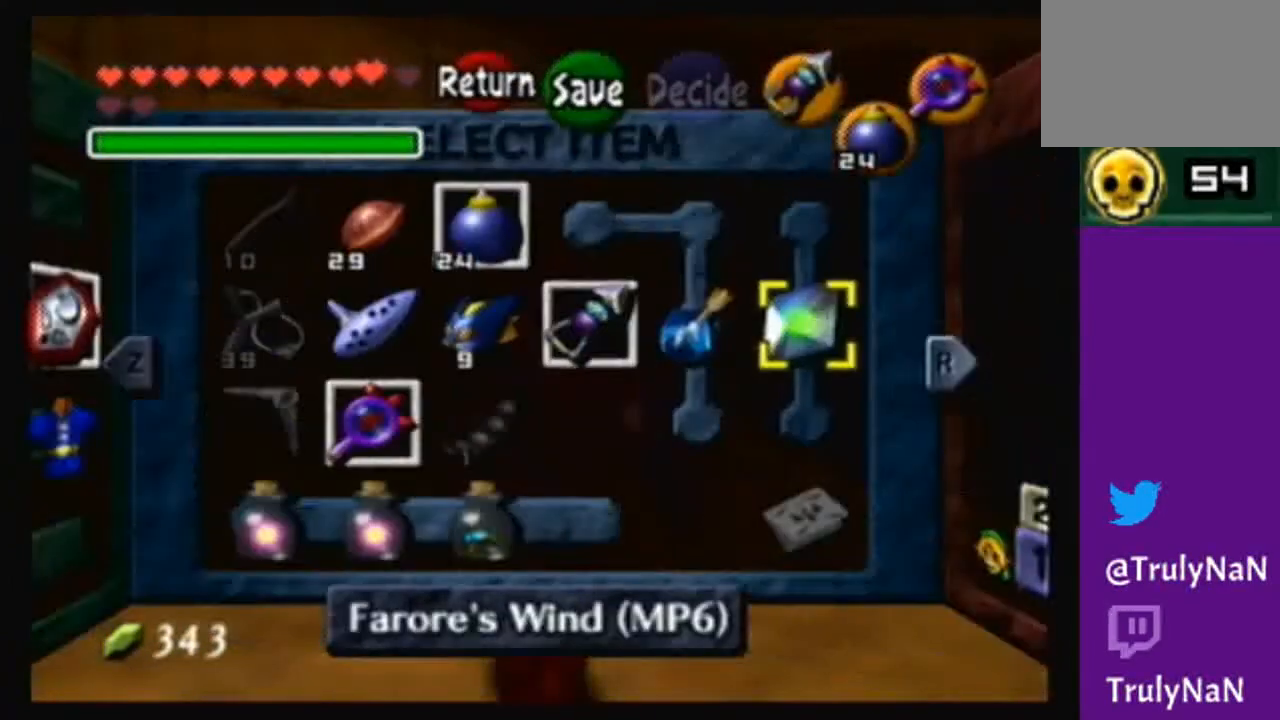
{"buttons": [], "left_stick": "up-left", "right_stick": "center", "events": [[66, "left_stick", "up-left"], [200, "left_stick", "center"], [267, "left_stick", "up-left"], [400, "left_stick", "center"], [467, "left_stick", "up-left"]]}
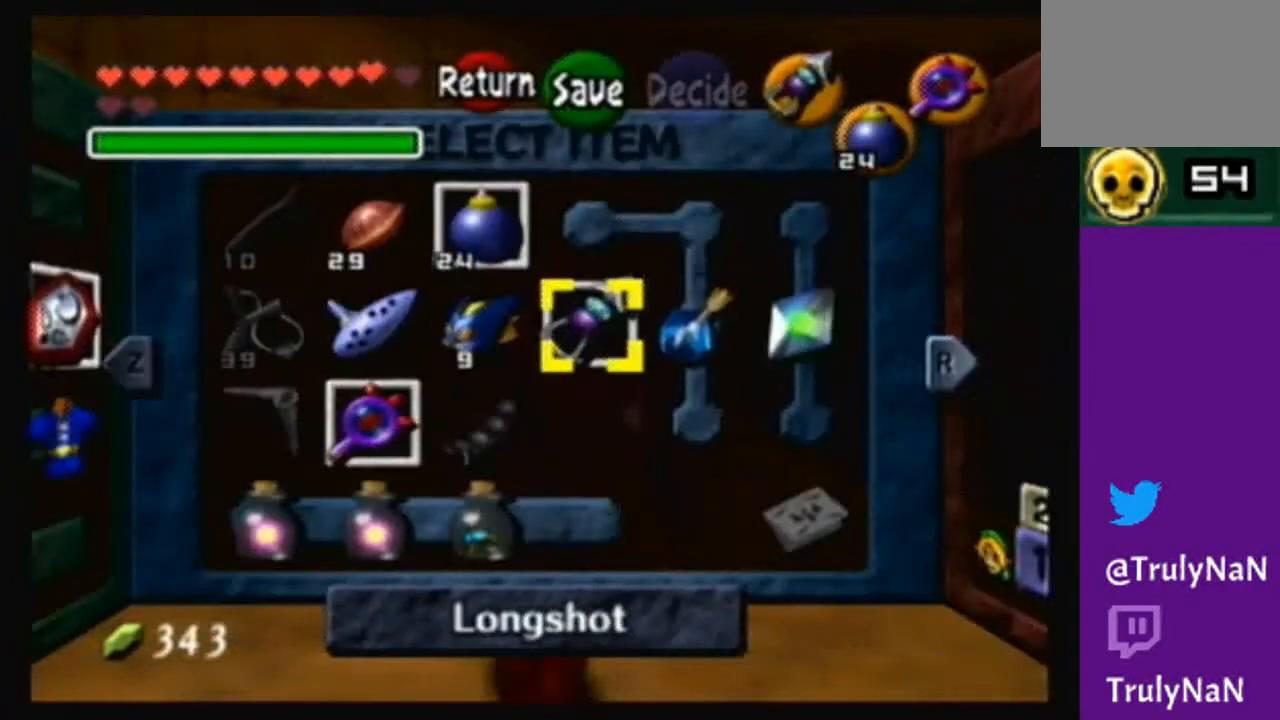
{"buttons": [], "left_stick": "center", "right_stick": "center", "events": [[300, "left_stick", "center"]]}
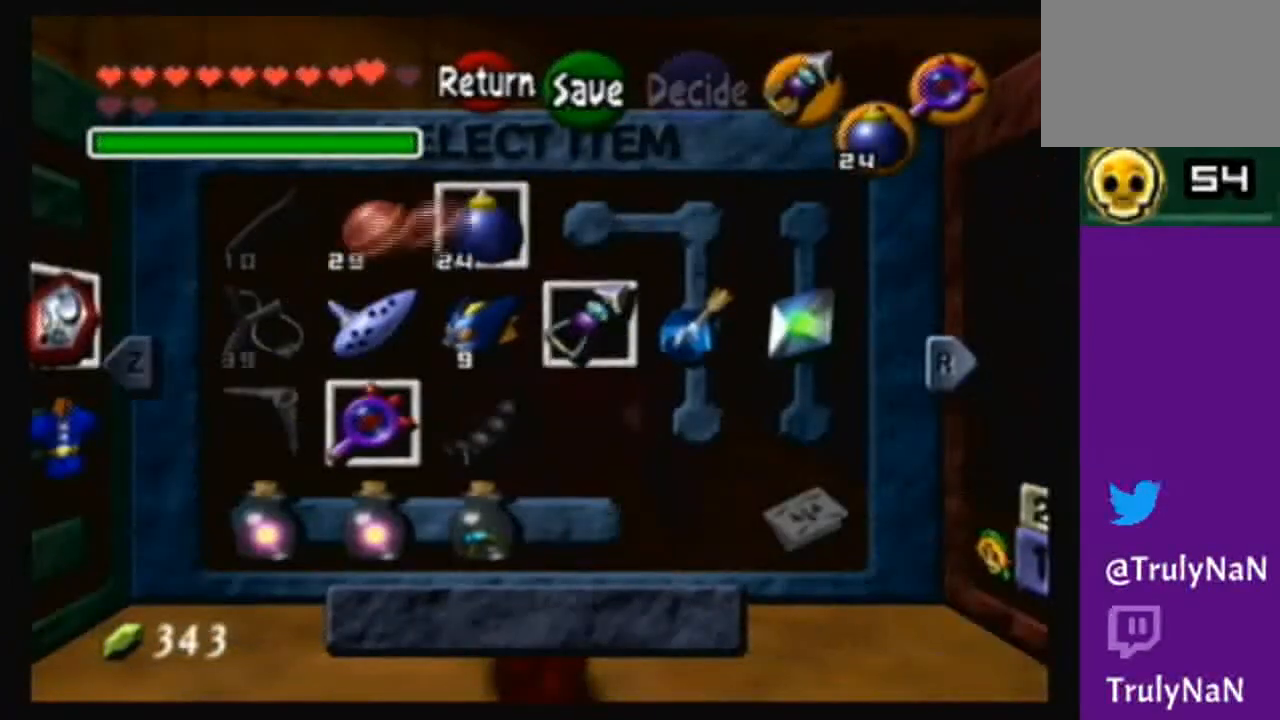
{"buttons": [], "left_stick": "center", "right_stick": "center", "events": [[367, "left_stick", "down"], [500, "left_stick", "center"]]}
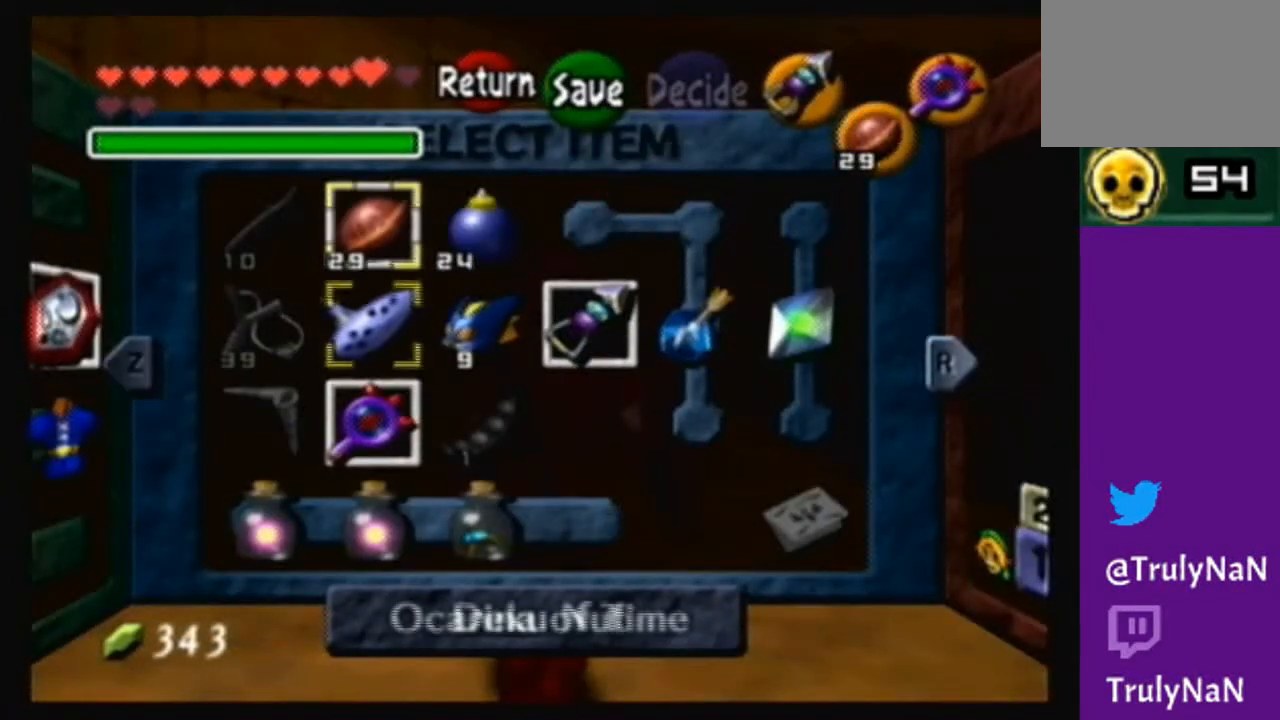
{"buttons": [], "left_stick": "center", "right_stick": "center", "events": []}
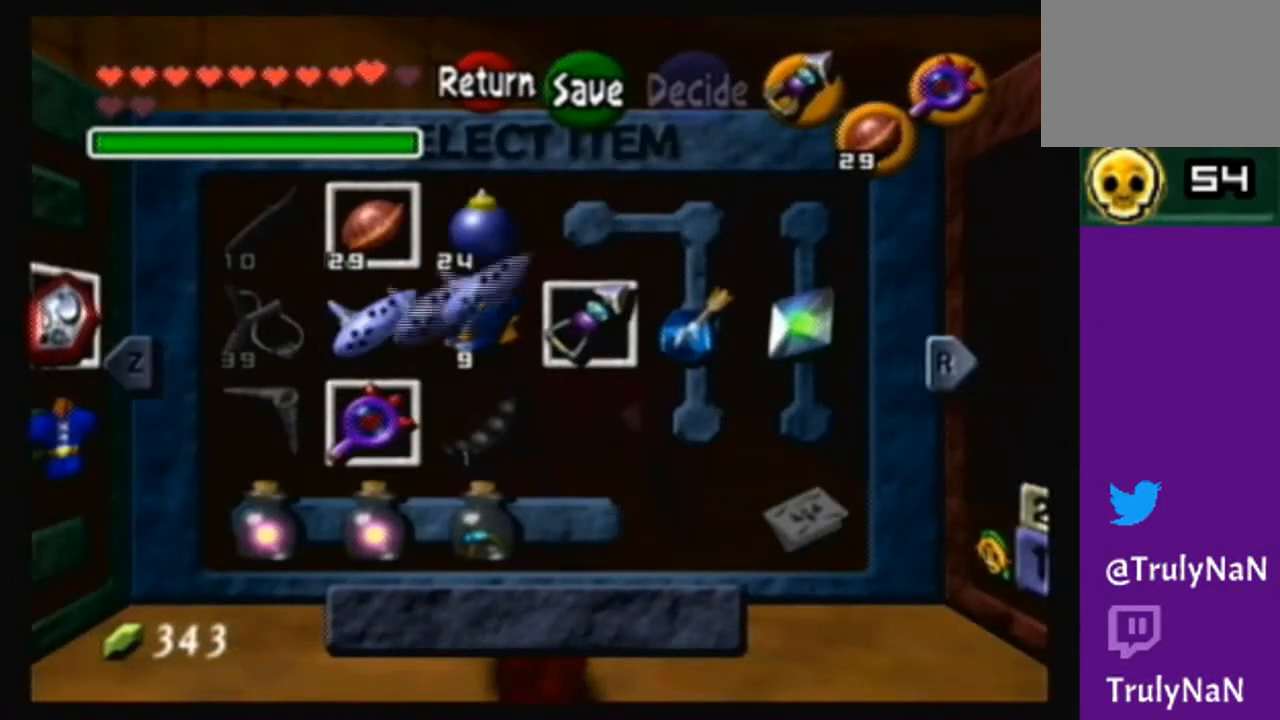
{"buttons": [], "left_stick": "center", "right_stick": "center", "events": []}
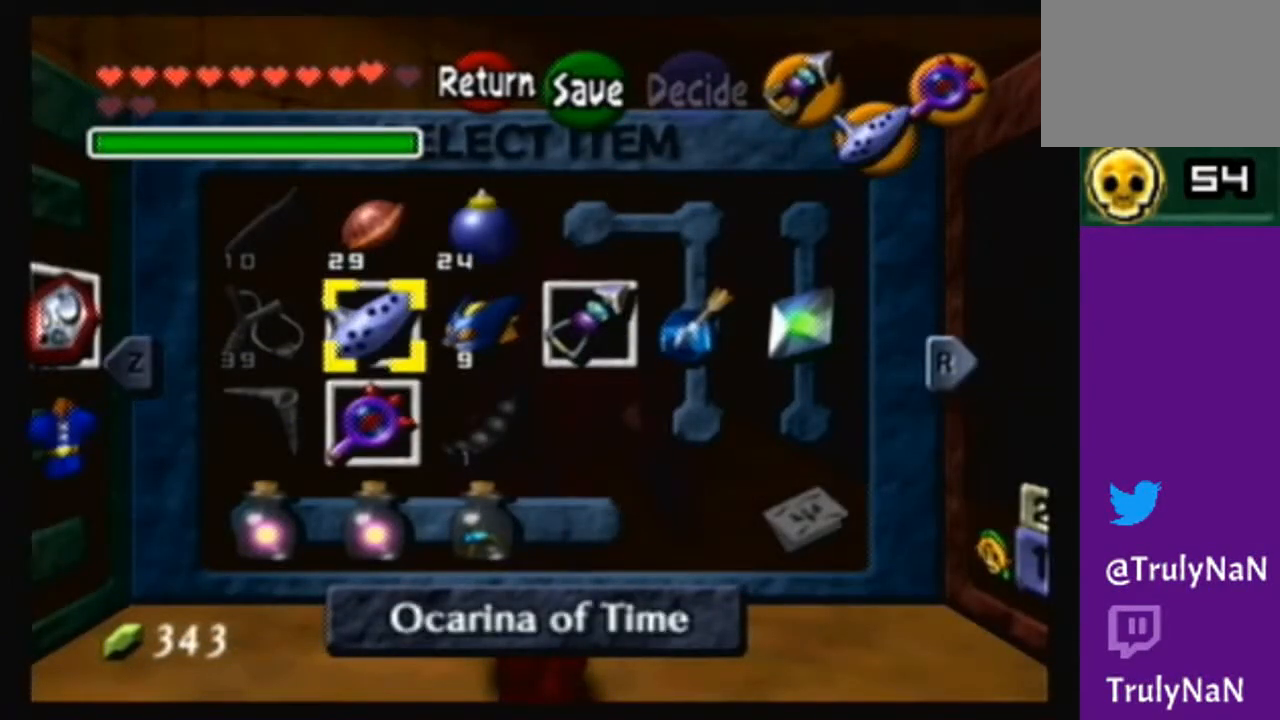
{"buttons": [], "left_stick": "up", "right_stick": "center", "events": [[100, "START", "down"], [200, "START", "up"], [234, "left_stick", "up"]]}